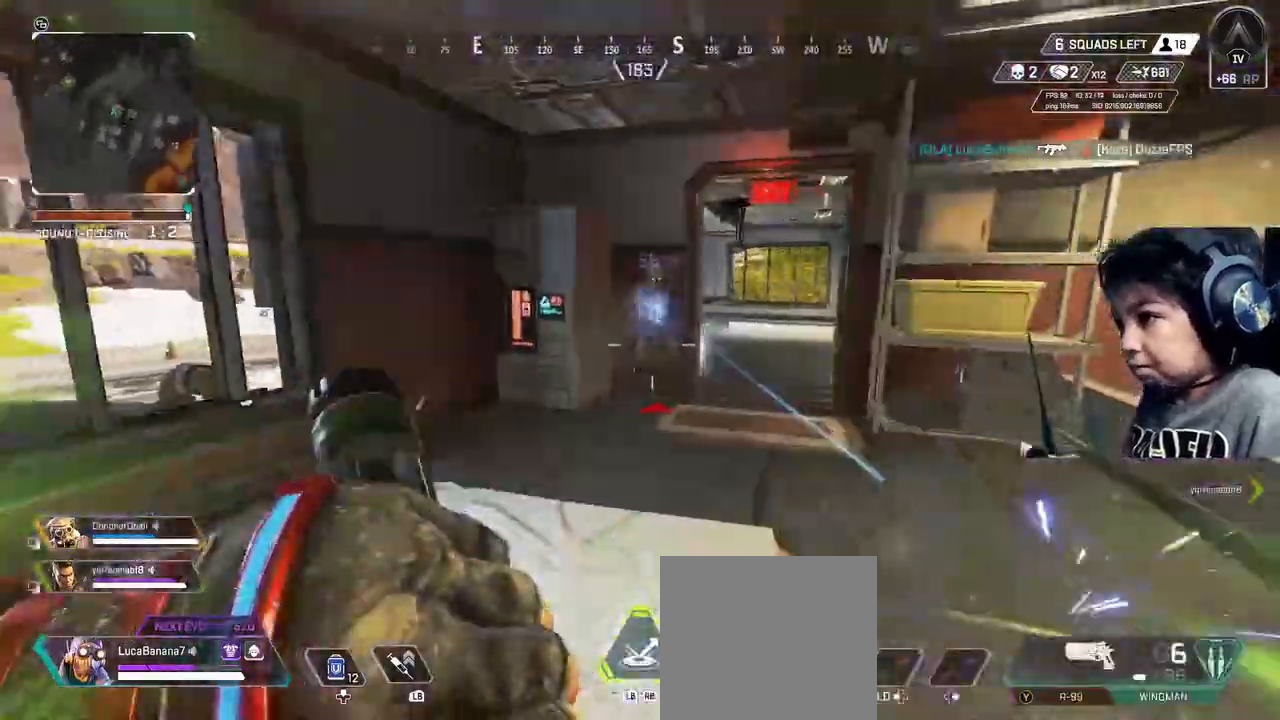
Gameplay with a controller (Xbox layout); each line is a JSON object with the inputs held at the frame after it (dt_ms = milliseconds from this image to that frame). "events" lists button and stick changes between this image and that frame as [ms after this image, input, new state], when the widget could be followed in between. Not read: L3.
{"dt_ms": 520, "buttons": ["L2"], "left_stick": "left", "right_stick": "center", "events": [[80, "left_stick", "up-right"], [320, "R2", "down"], [360, "left_stick", "down-left"], [360, "right_stick", "left"], [400, "R2", "up"], [480, "left_stick", "left"], [480, "right_stick", "center"]]}
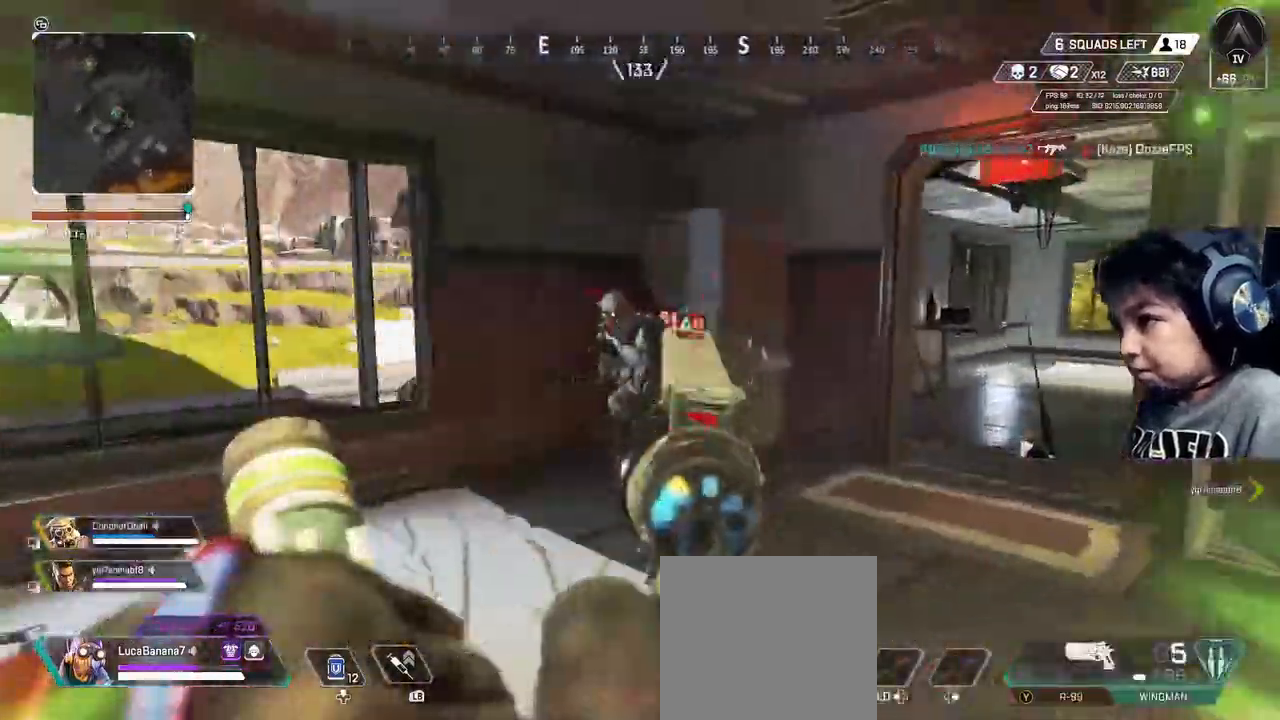
{"dt_ms": 480, "buttons": ["L2"], "left_stick": "down-right", "right_stick": "up-right", "events": [[40, "left_stick", "up-left"], [80, "right_stick", "right"], [160, "R2", "down"], [200, "right_stick", "down-left"], [280, "R2", "up"], [280, "left_stick", "down-left"], [320, "right_stick", "down-right"], [360, "left_stick", "down-right"], [400, "right_stick", "up-right"]]}
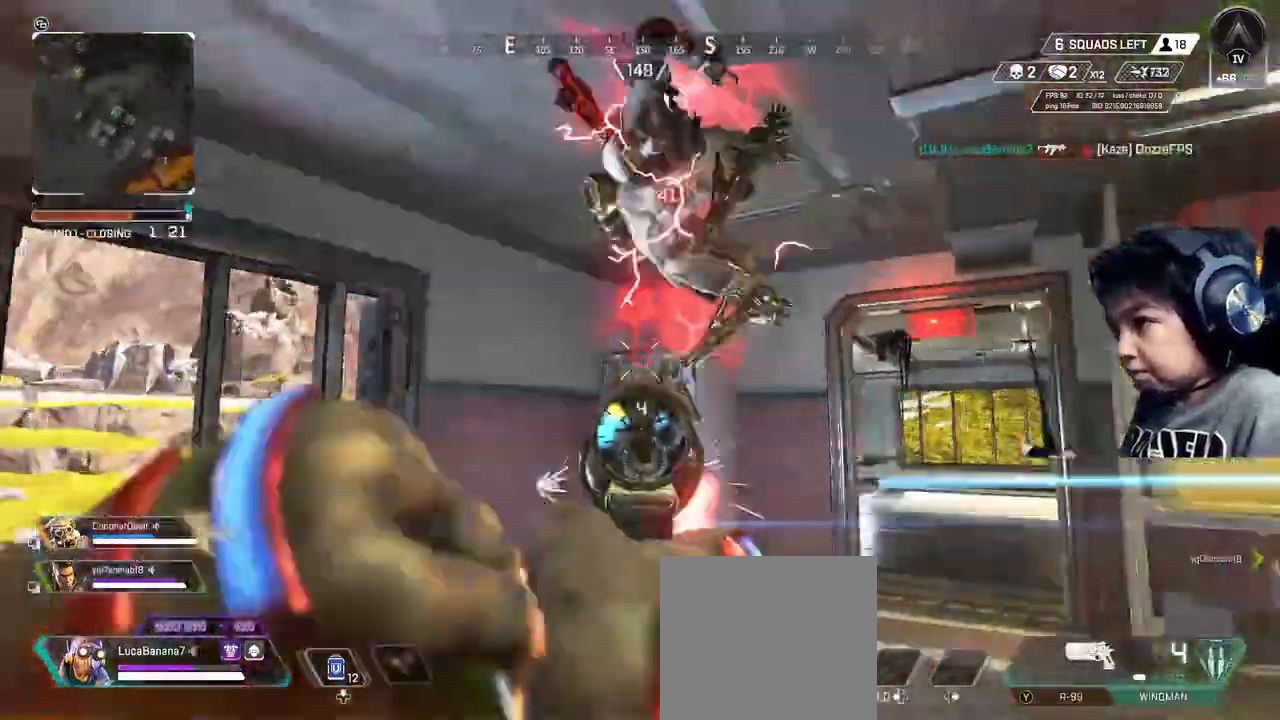
{"dt_ms": 520, "buttons": ["L2"], "left_stick": "down", "right_stick": "down-left", "events": [[160, "R2", "down"], [160, "right_stick", "down-left"], [240, "R2", "up"], [240, "left_stick", "down"]]}
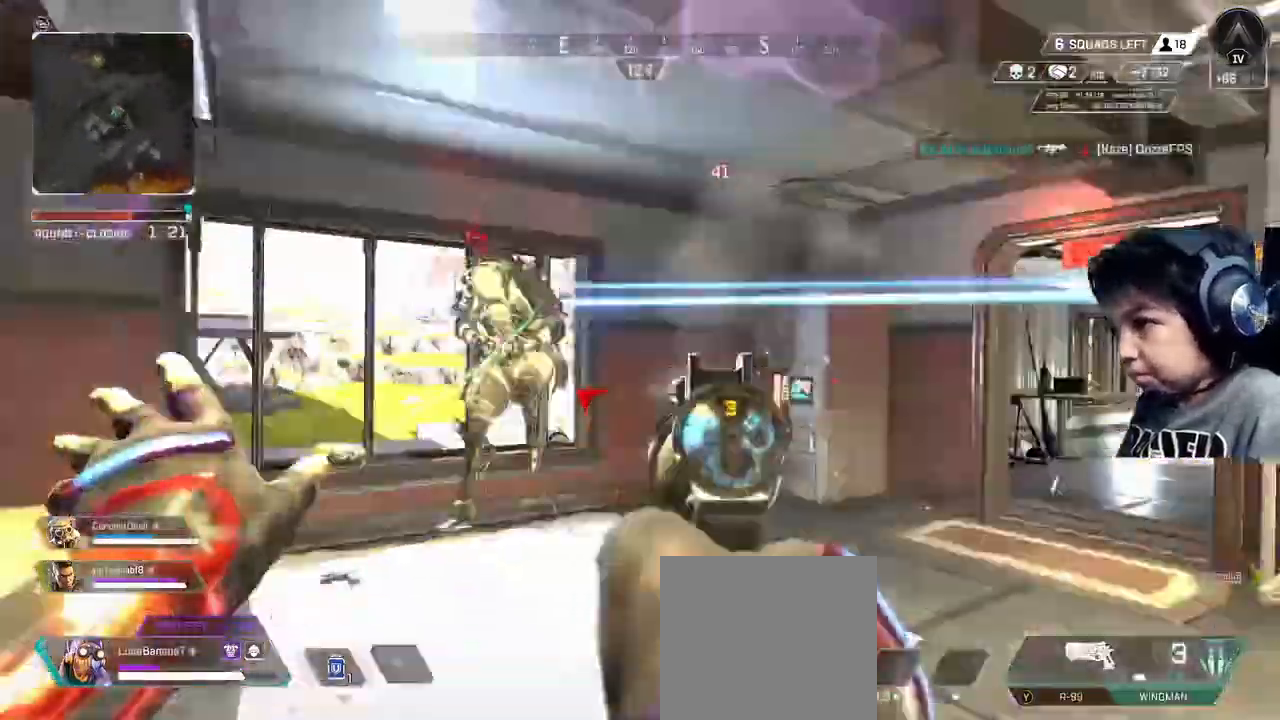
{"dt_ms": 1000, "buttons": [], "left_stick": "up", "right_stick": "center"}
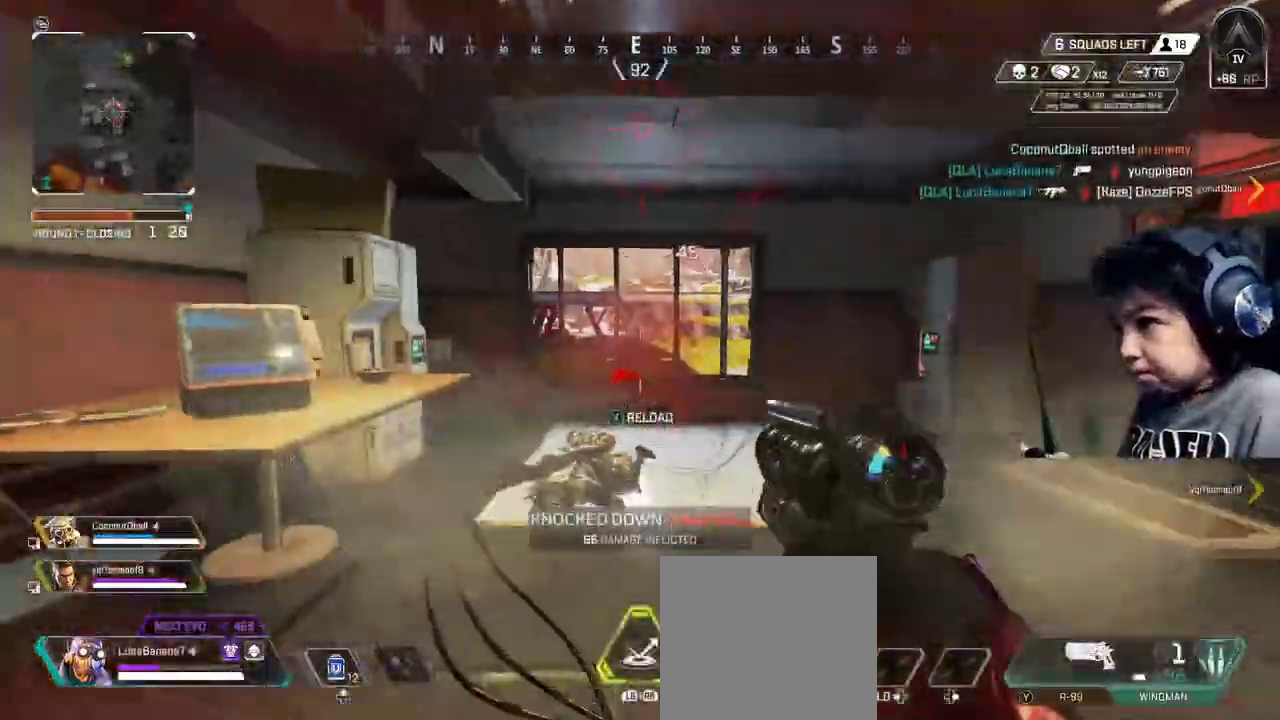
{"dt_ms": 480, "buttons": [], "left_stick": "up", "right_stick": "left", "events": [[160, "right_stick", "right"], [360, "right_stick", "center"], [480, "right_stick", "left"]]}
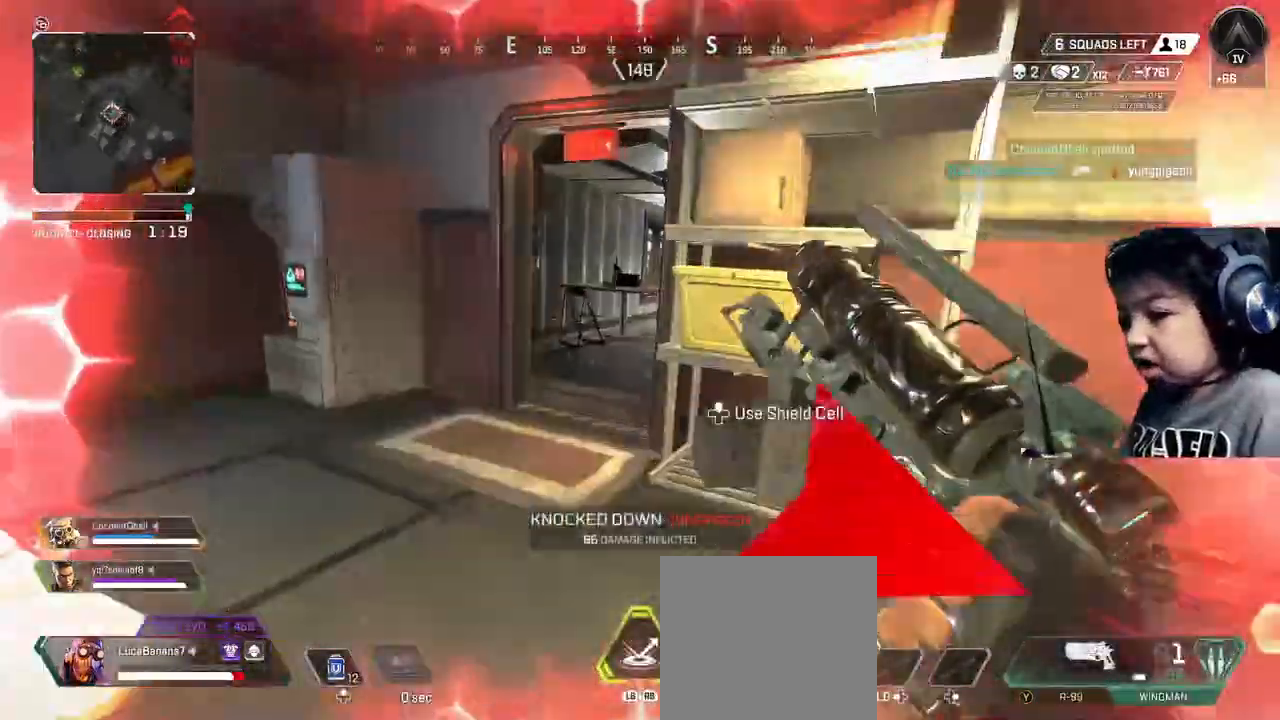
{"dt_ms": 520, "buttons": [], "left_stick": "up-left", "right_stick": "right", "events": [[40, "right_stick", "center"], [200, "R3", "down"], [280, "R3", "up"], [320, "right_stick", "right"], [440, "left_stick", "up-left"]]}
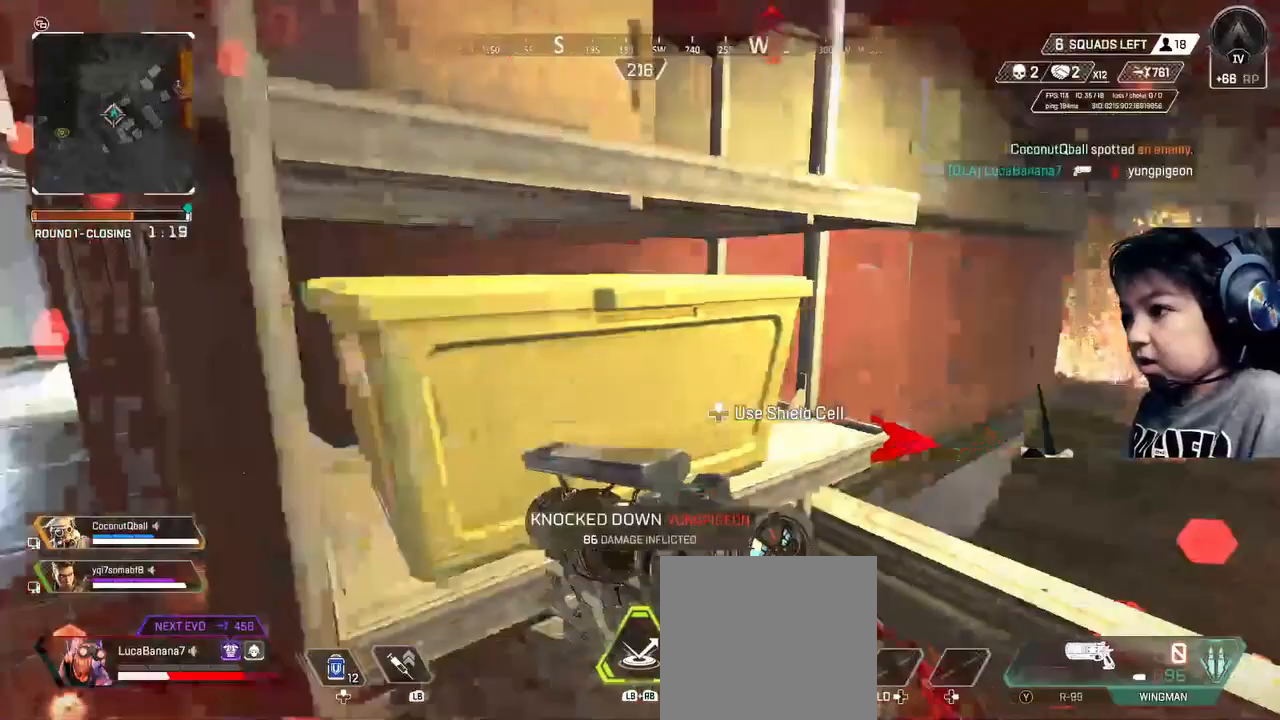
{"dt_ms": 480, "buttons": [], "left_stick": "down-left", "right_stick": "center"}
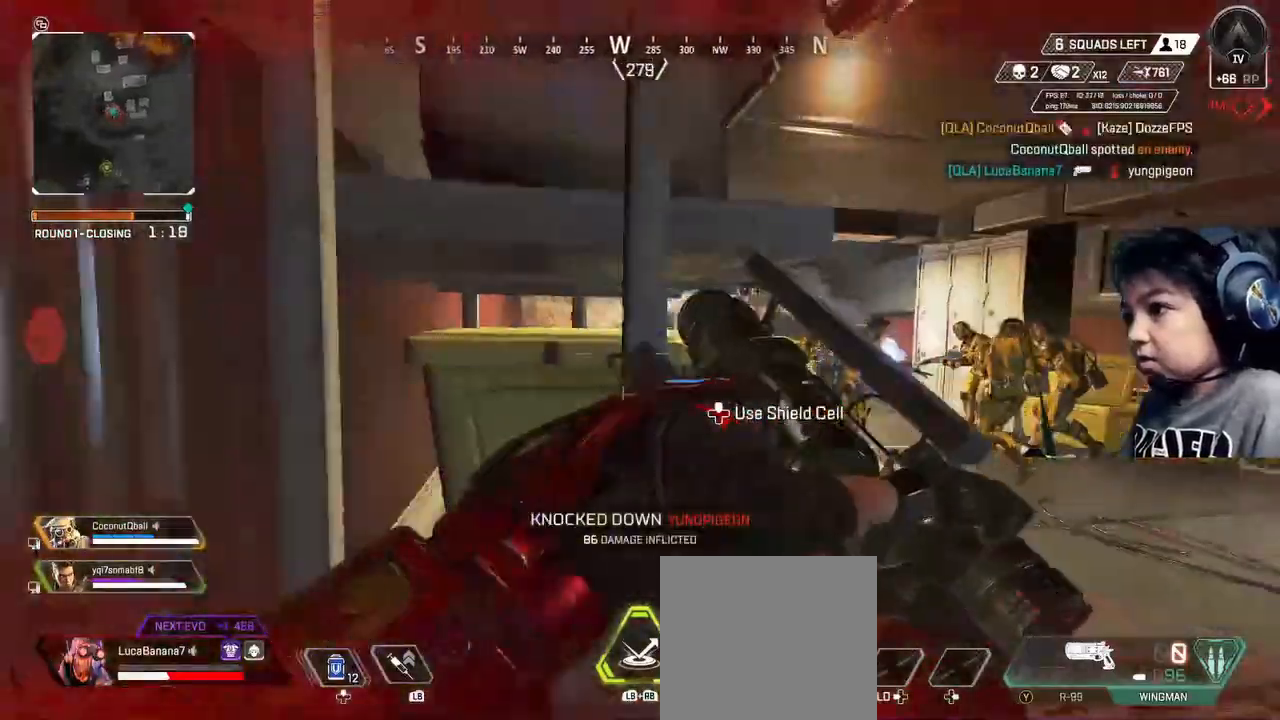
{"dt_ms": 520, "buttons": [], "left_stick": "right", "right_stick": "center", "events": [[40, "right_stick", "right"], [160, "right_stick", "center"], [200, "left_stick", "right"]]}
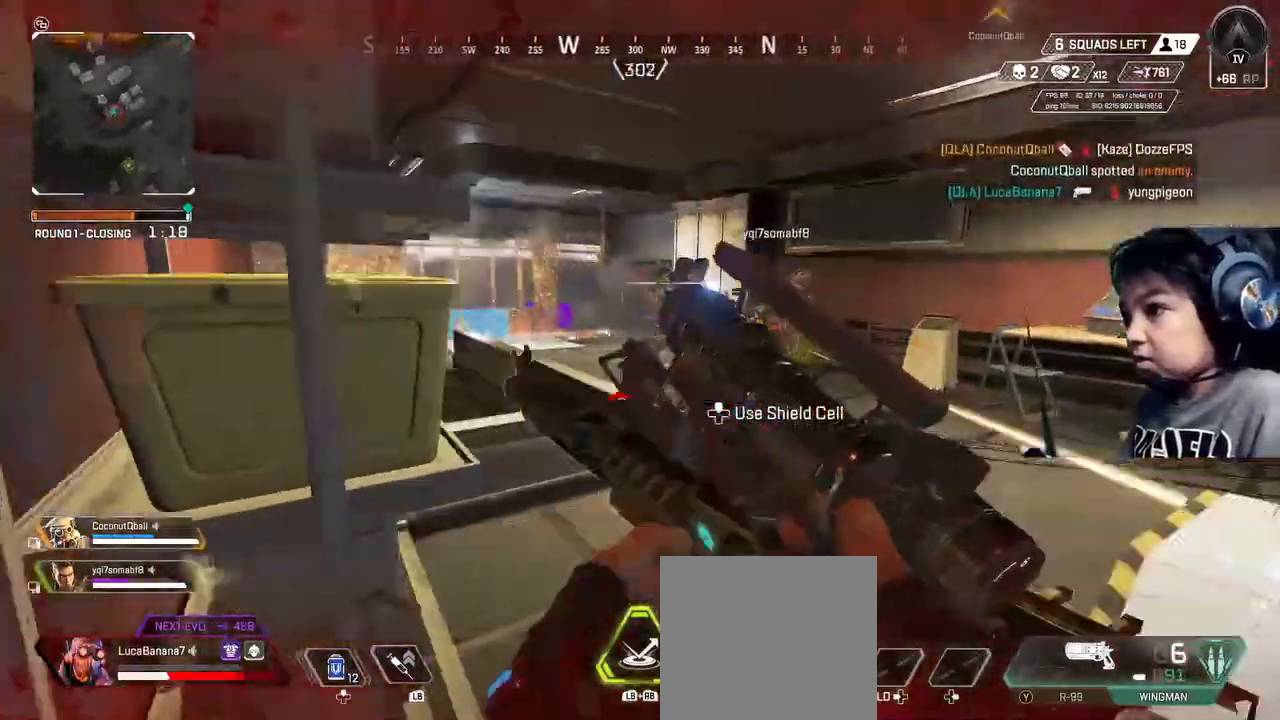
{"dt_ms": 480, "buttons": ["L2"], "left_stick": "up-right", "right_stick": "center", "events": [[160, "left_stick", "up-right"], [400, "L2", "down"]]}
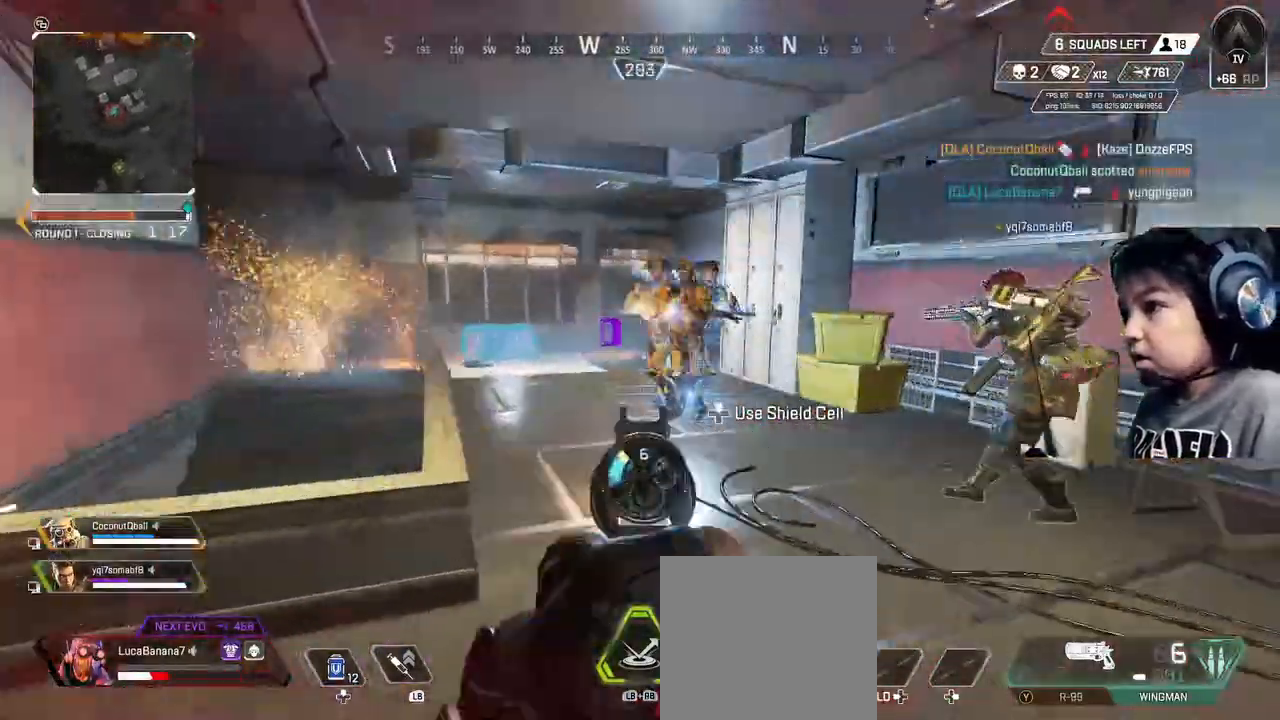
{"dt_ms": 520, "buttons": ["L2"], "left_stick": "left", "right_stick": "left", "events": [[240, "left_stick", "right"], [320, "right_stick", "left"], [400, "left_stick", "left"], [440, "R2", "down"], [520, "R2", "up"]]}
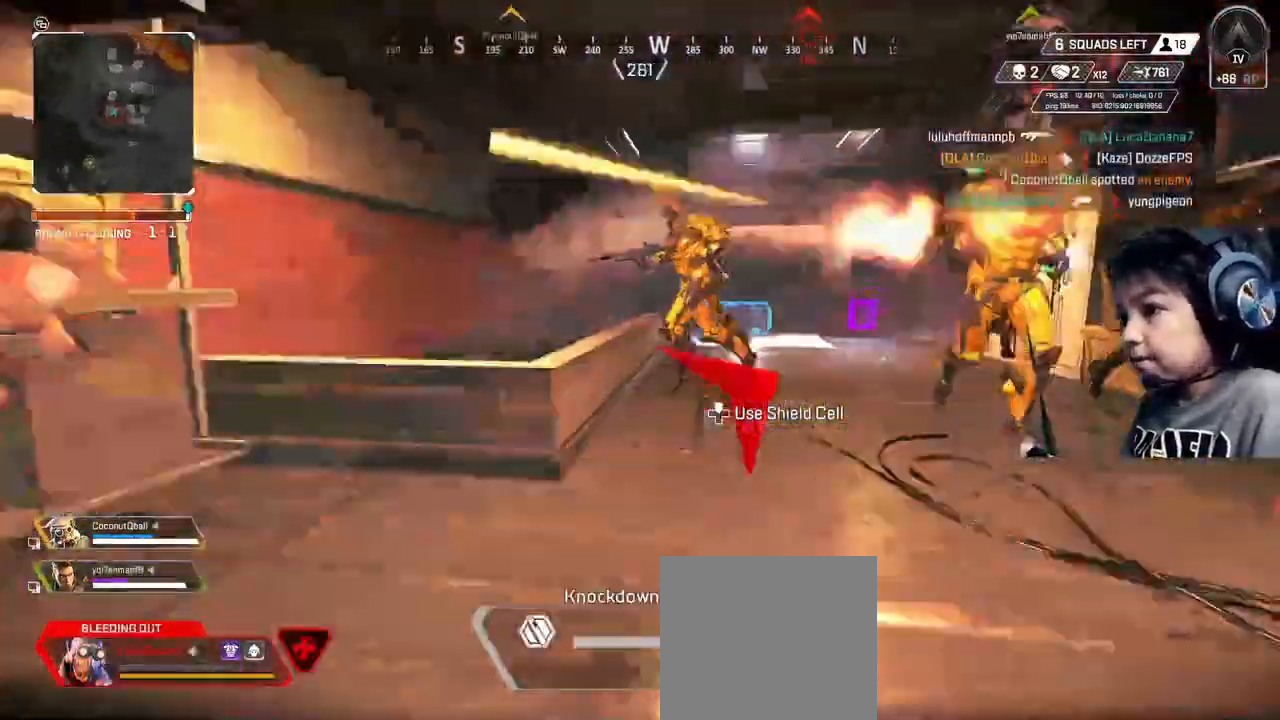
{"dt_ms": 480, "buttons": [], "left_stick": "down-right", "right_stick": "up-right", "events": [[80, "right_stick", "right"], [240, "left_stick", "down-left"], [240, "right_stick", "up-right"], [280, "L2", "up"], [400, "left_stick", "down-right"]]}
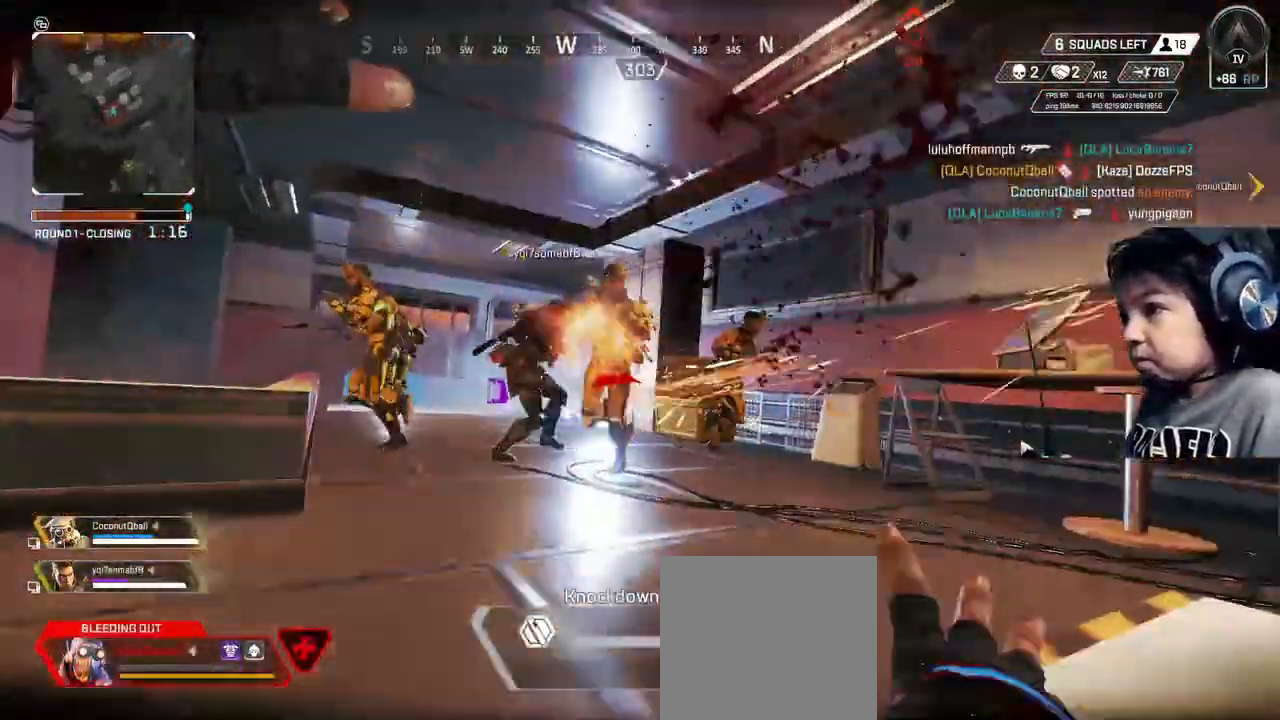
{"dt_ms": 520, "buttons": [], "left_stick": "up-right", "right_stick": "center", "events": [[40, "R1", "down"], [80, "right_stick", "center"], [160, "R1", "up"], [200, "R1", "down"], [320, "R1", "up"], [360, "left_stick", "up-right"], [400, "R1", "down"], [520, "R1", "up"]]}
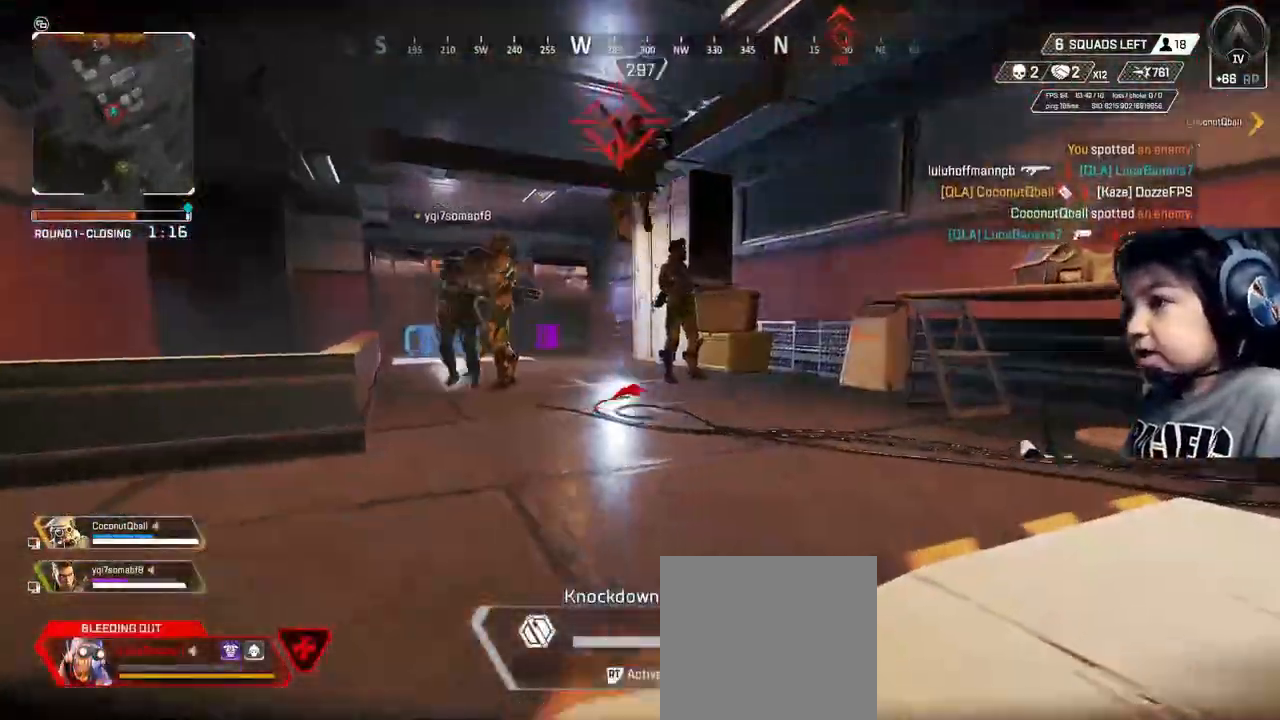
{"dt_ms": 480, "buttons": [], "left_stick": "up", "right_stick": "center", "events": [[120, "R1", "down"], [240, "R1", "up"], [240, "left_stick", "up"], [320, "R1", "down"], [440, "R1", "up"]]}
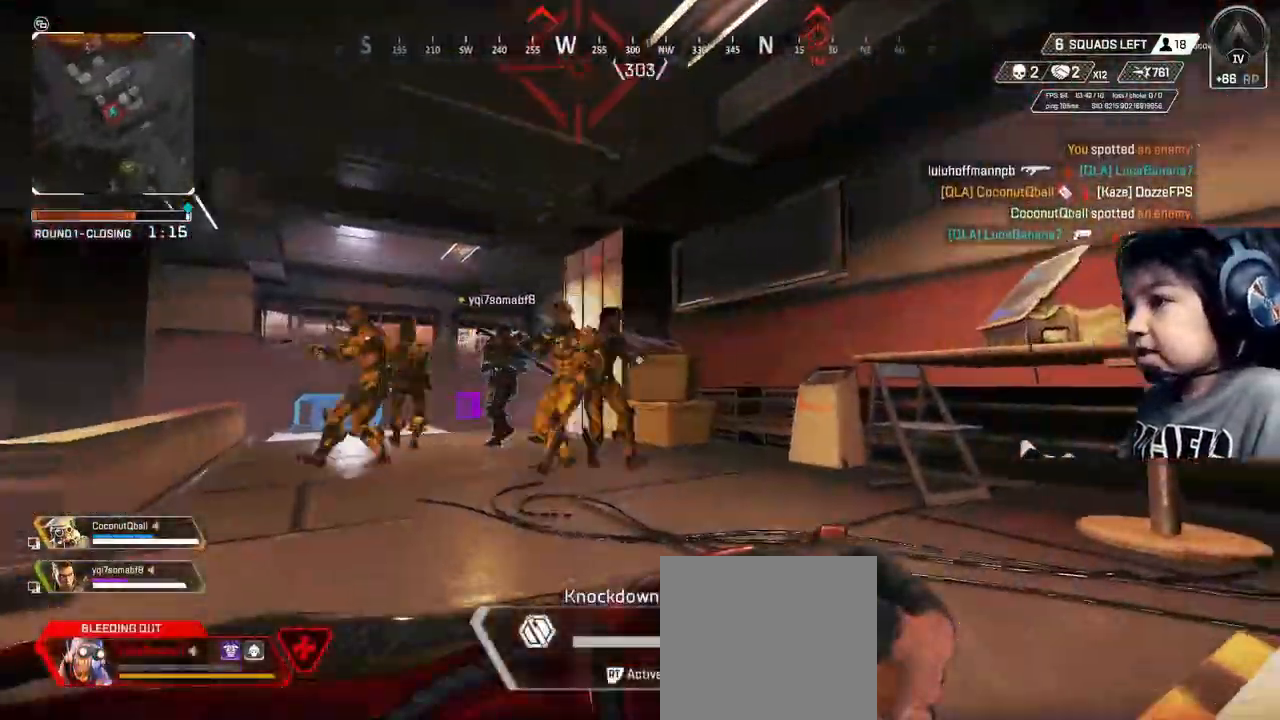
{"dt_ms": 520, "buttons": [], "left_stick": "down-left", "right_stick": "center", "events": [[40, "R1", "down"], [280, "R1", "up"], [280, "left_stick", "left"], [360, "left_stick", "down-left"]]}
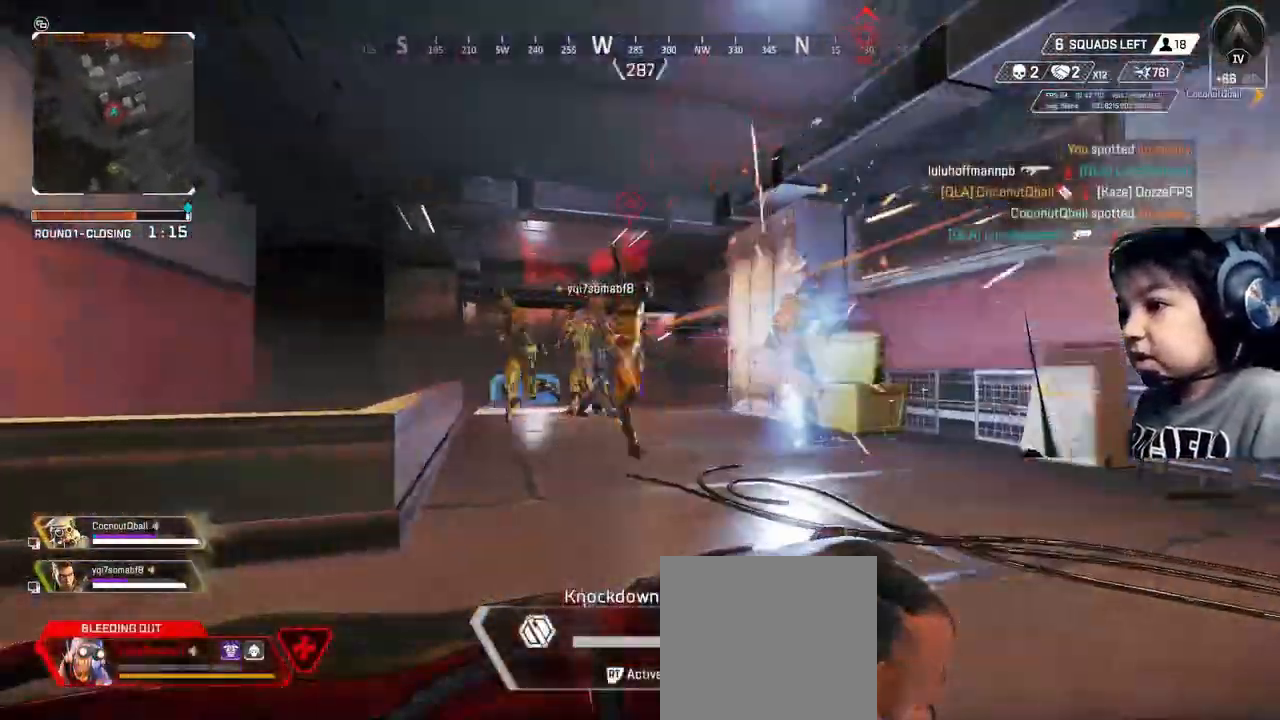
{"dt_ms": 480, "buttons": ["R1"], "left_stick": "right", "right_stick": "center", "events": [[200, "R1", "down"], [240, "left_stick", "down-right"], [240, "right_stick", "right"], [280, "R1", "up"], [360, "right_stick", "center"], [400, "R1", "down"], [480, "left_stick", "right"]]}
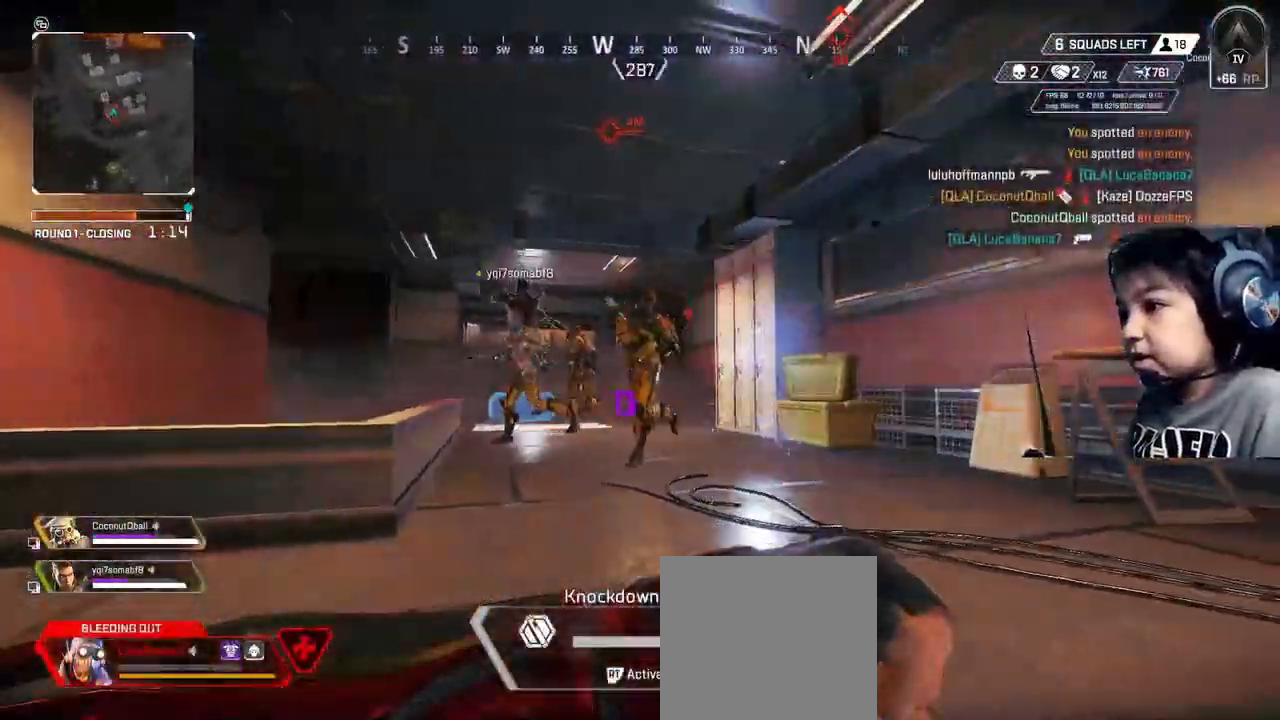
{"dt_ms": 520, "buttons": [], "left_stick": "down", "right_stick": "center", "events": [[40, "R1", "up"], [80, "R1", "down"], [200, "R1", "up"], [200, "left_stick", "down"], [280, "left_stick", "down-left"], [360, "right_stick", "left"], [520, "left_stick", "down"], [520, "right_stick", "center"]]}
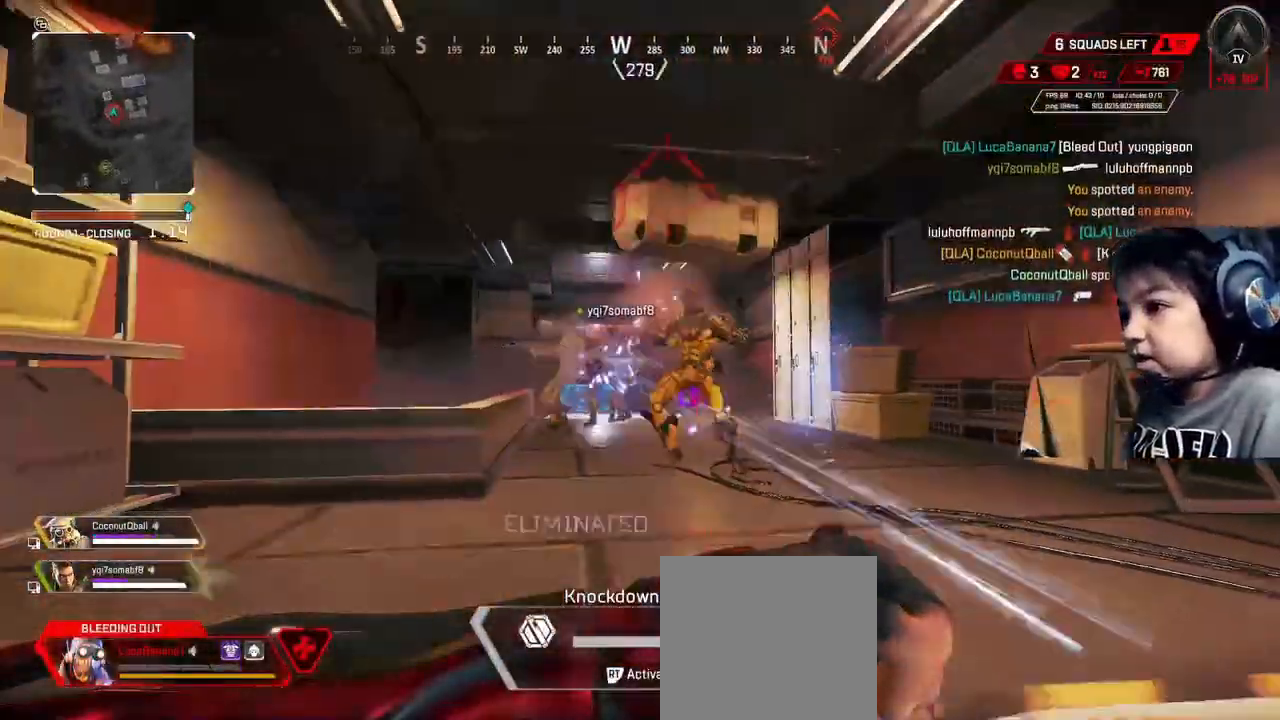
{"dt_ms": 480, "buttons": [], "left_stick": "center", "right_stick": "center", "events": [[40, "left_stick", "down-right"], [160, "left_stick", "up-right"], [240, "left_stick", "up"], [480, "left_stick", "center"]]}
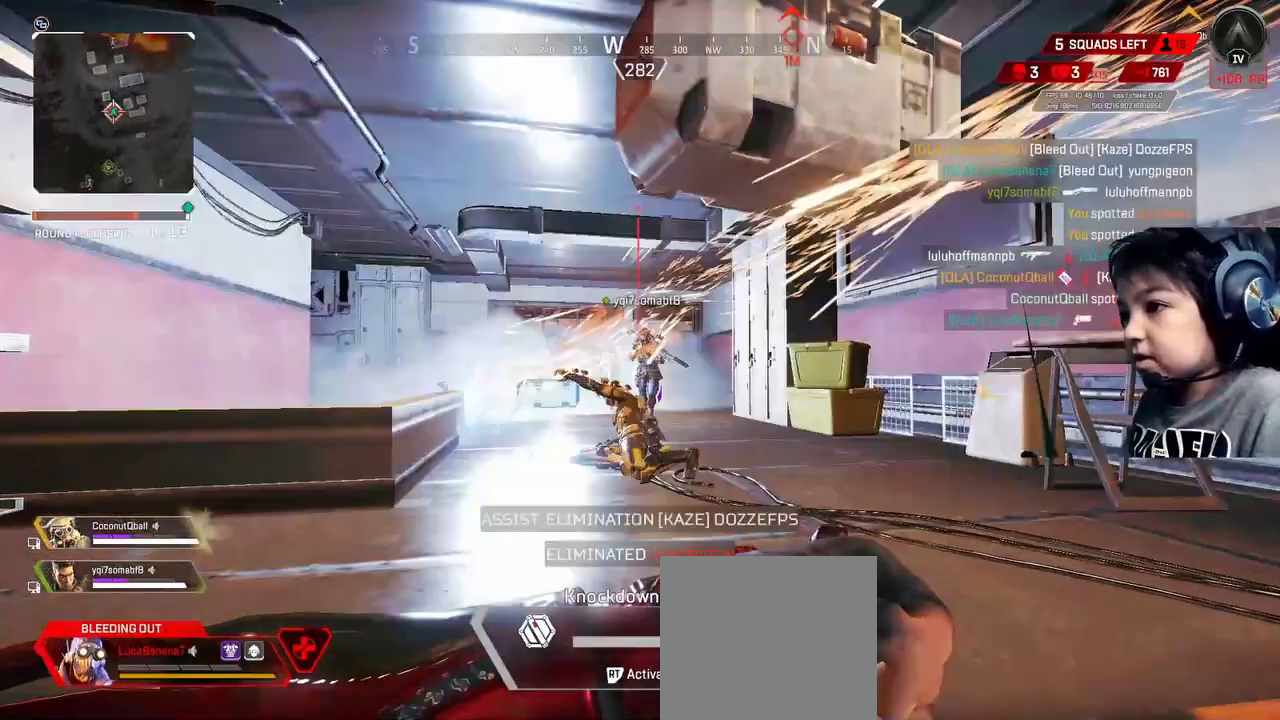
{"dt_ms": 520, "buttons": ["DPAD_UP"], "left_stick": "center", "right_stick": "up-left", "events": [[80, "DPAD_UP", "down"], [280, "right_stick", "up"], [480, "right_stick", "up-left"]]}
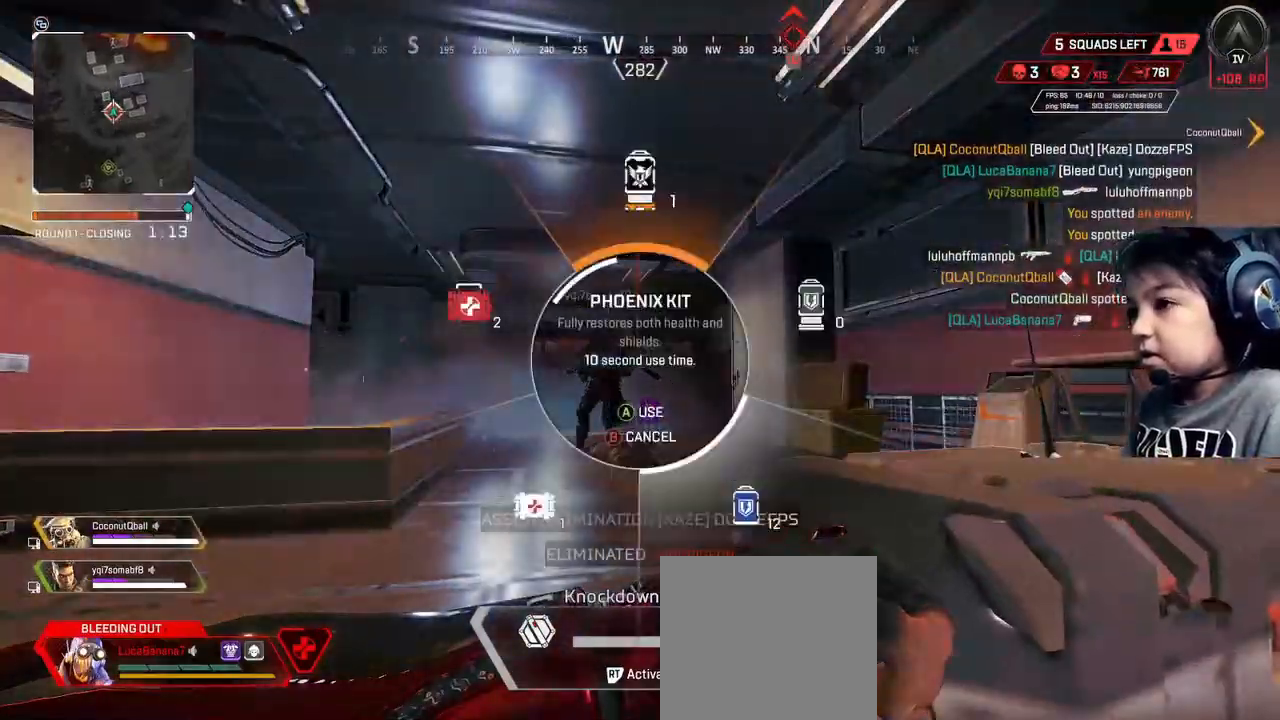
{"dt_ms": 480, "buttons": [], "left_stick": "up-left", "right_stick": "down-right", "events": [[120, "DPAD_UP", "up"], [200, "left_stick", "up-left"], [200, "right_stick", "center"], [400, "right_stick", "down-right"]]}
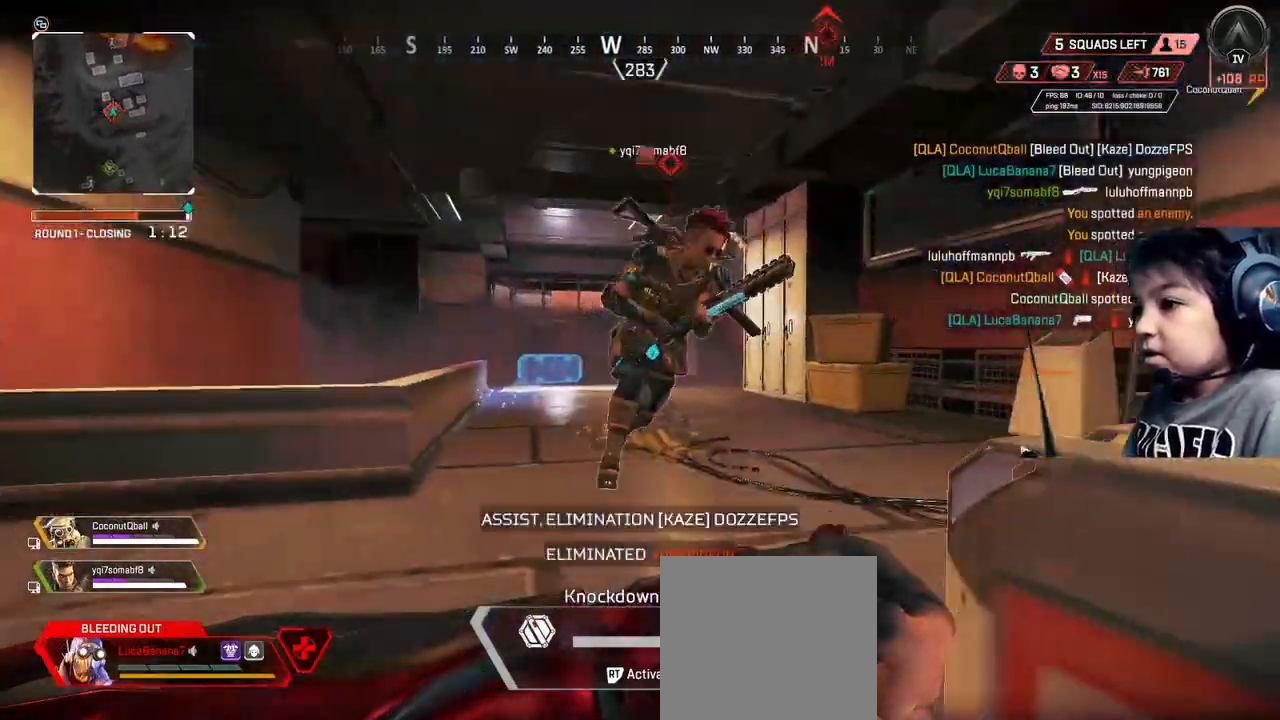
{"dt_ms": 520, "buttons": [], "left_stick": "center", "right_stick": "center", "events": [[160, "R1", "down"], [240, "right_stick", "center"], [280, "R1", "up"], [440, "left_stick", "center"]]}
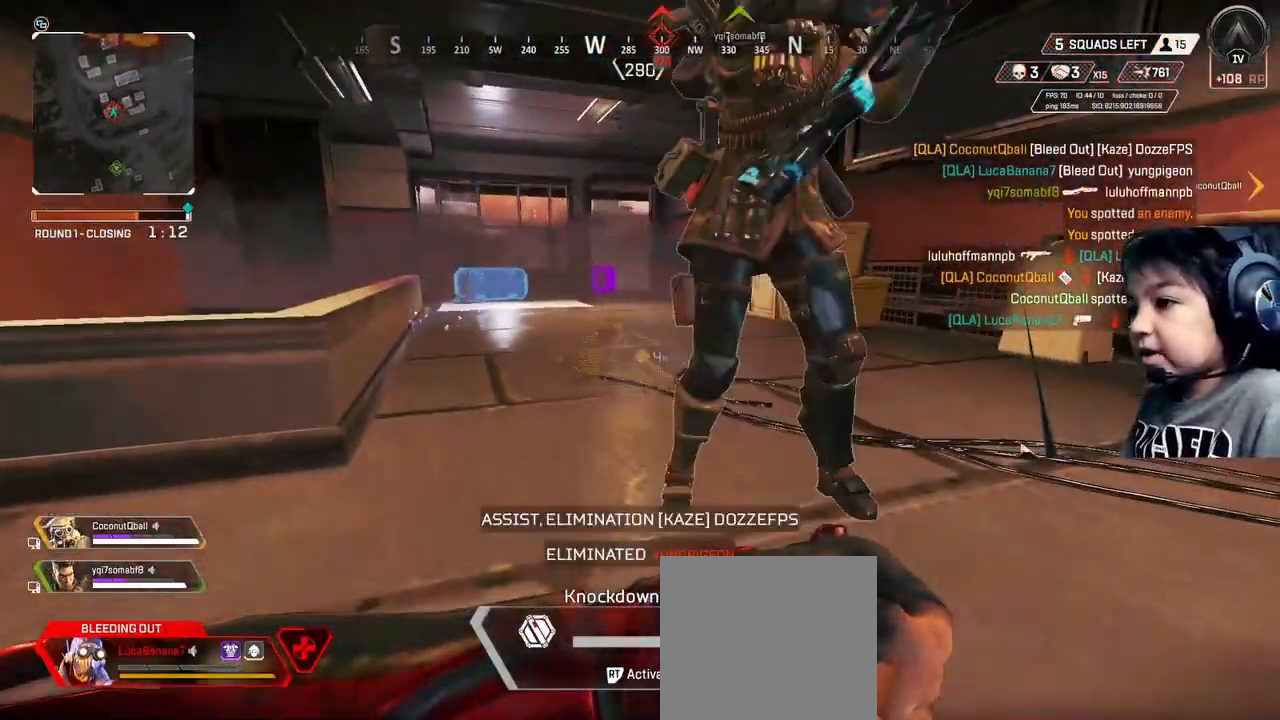
{"dt_ms": 480, "buttons": ["DPAD_UP"], "left_stick": "center", "right_stick": "center", "events": [[120, "right_stick", "right"], [160, "left_stick", "down"], [320, "left_stick", "center"], [400, "DPAD_UP", "down"], [440, "right_stick", "center"]]}
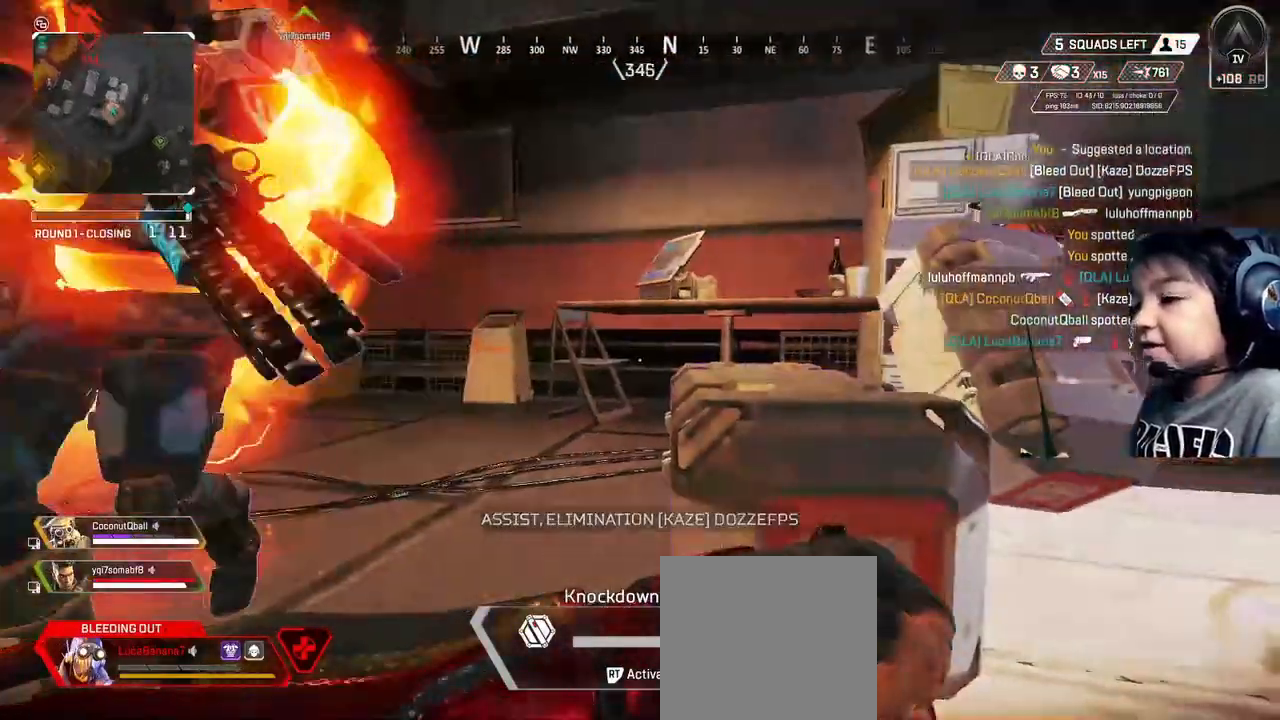
{"dt_ms": 520, "buttons": [], "left_stick": "up", "right_stick": "down-right", "events": [[80, "right_stick", "up"], [240, "DPAD_UP", "up"], [240, "right_stick", "center"], [320, "left_stick", "up"], [520, "right_stick", "down-right"]]}
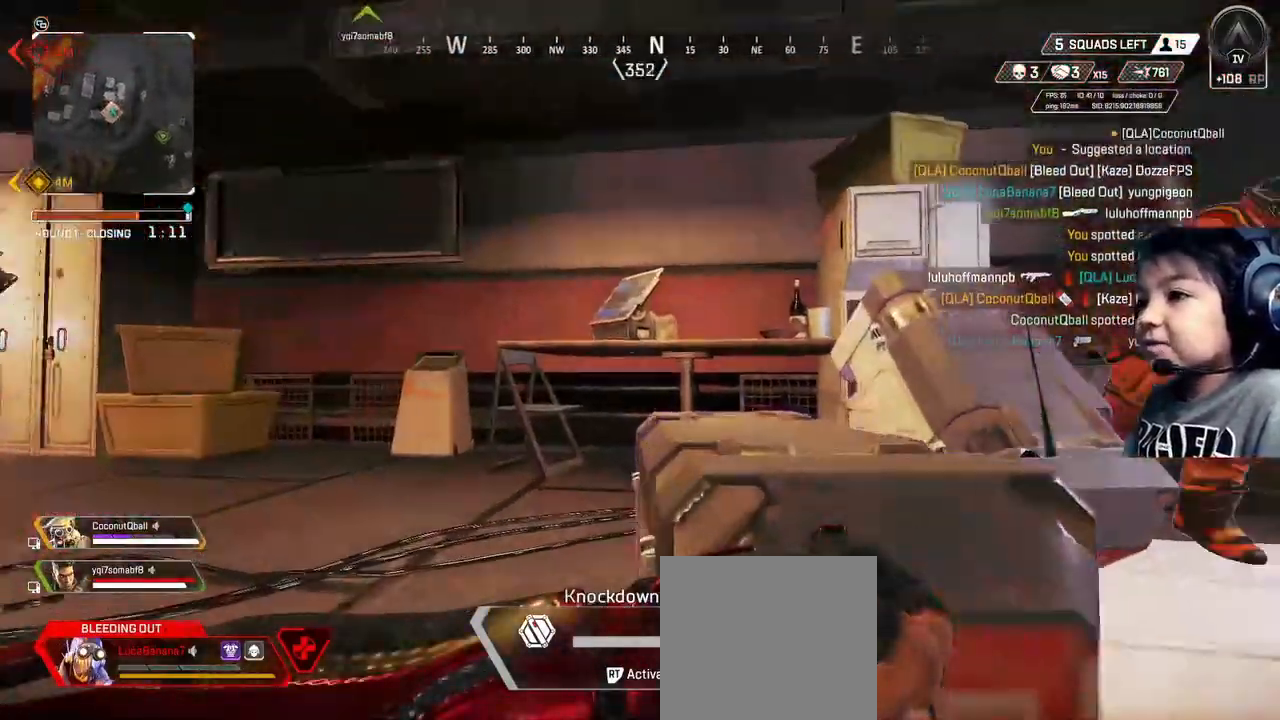
{"dt_ms": 480, "buttons": [], "left_stick": "center", "right_stick": "center", "events": [[320, "left_stick", "center"], [480, "right_stick", "center"]]}
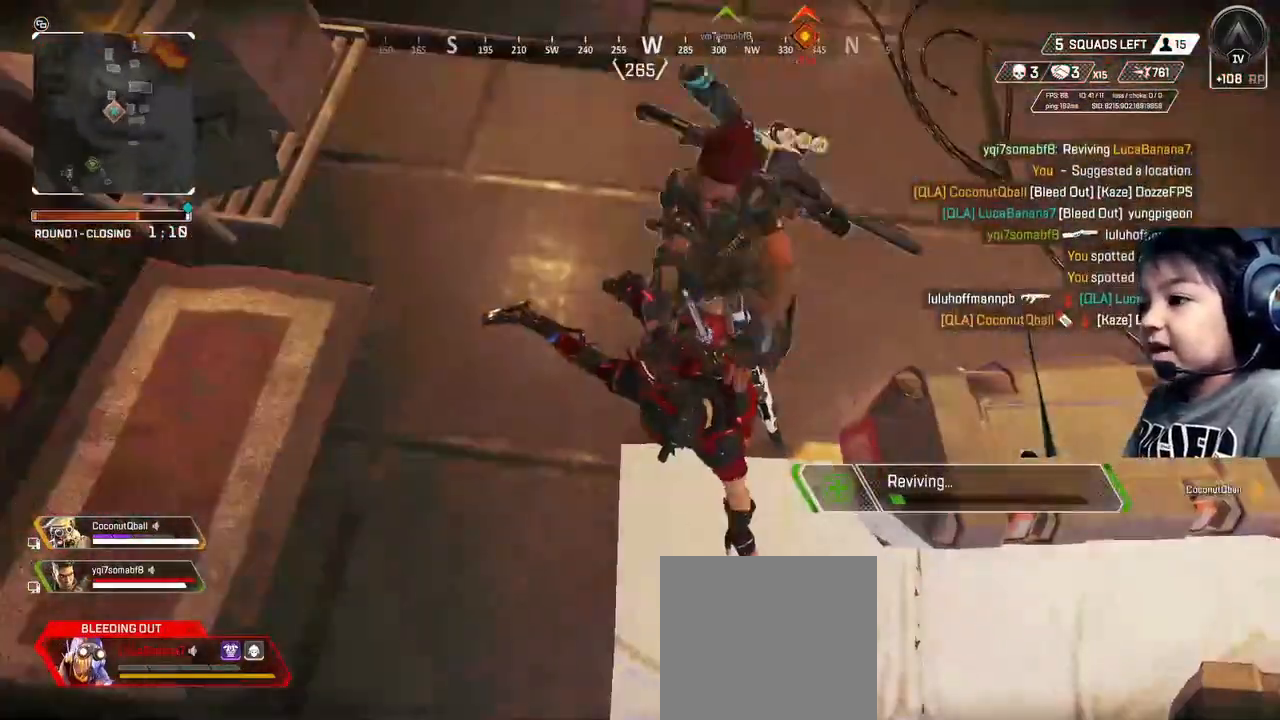
{"dt_ms": 520, "buttons": [], "left_stick": "center", "right_stick": "center", "events": [[80, "DPAD_UP", "down"], [360, "right_stick", "up"], [400, "DPAD_UP", "up"], [440, "right_stick", "center"]]}
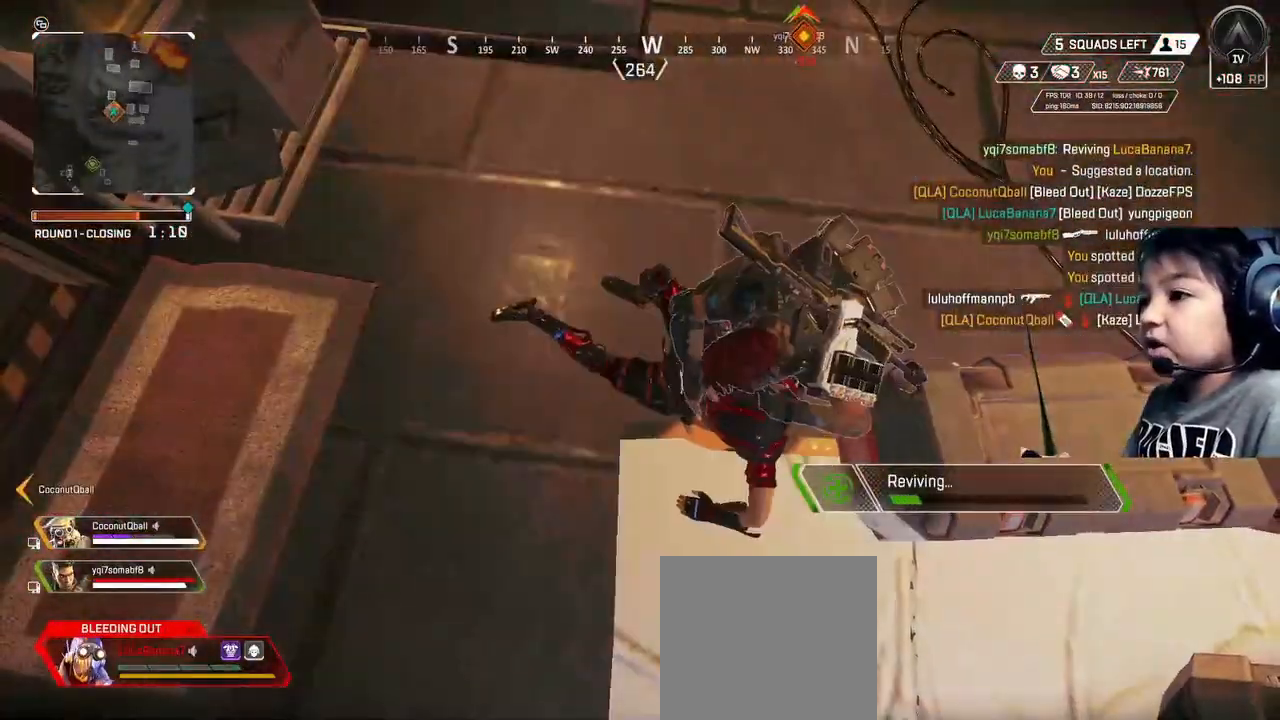
{"dt_ms": 480, "buttons": [], "left_stick": "center", "right_stick": "center", "events": []}
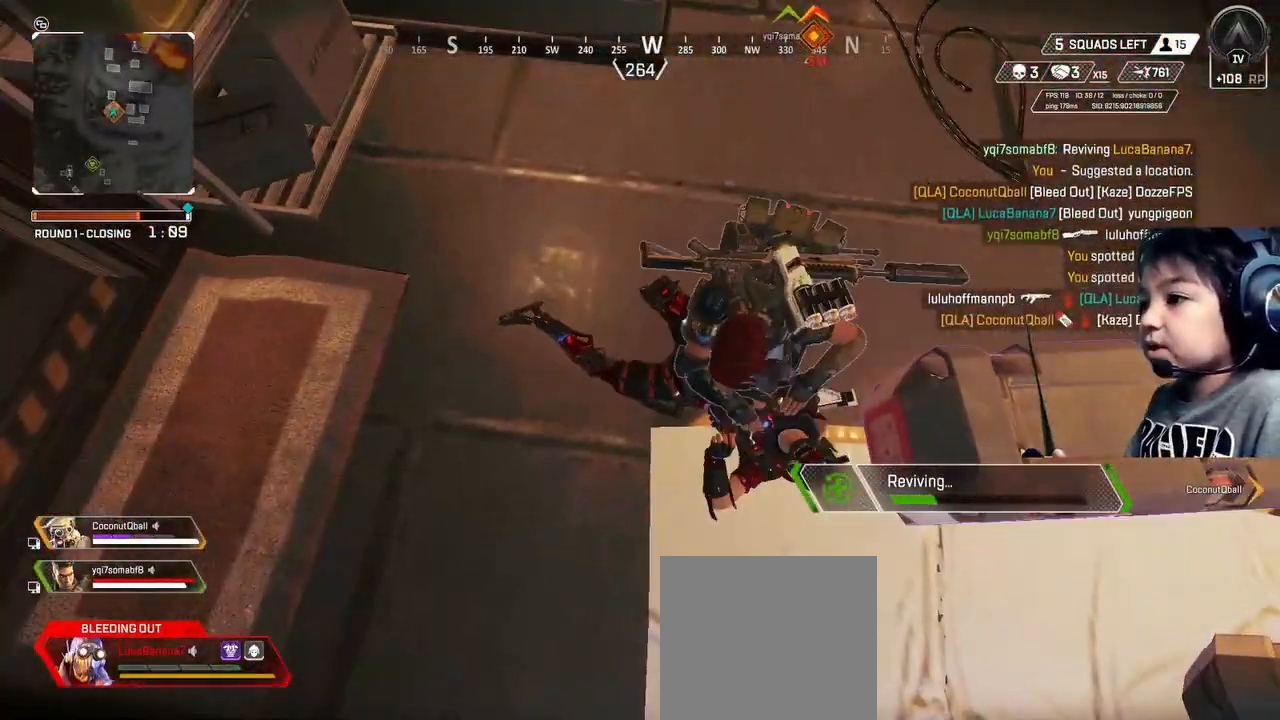
{"dt_ms": 520, "buttons": [], "left_stick": "center", "right_stick": "center", "events": [[40, "DPAD_UP", "down"], [240, "right_stick", "up"], [360, "DPAD_UP", "up"], [400, "right_stick", "center"]]}
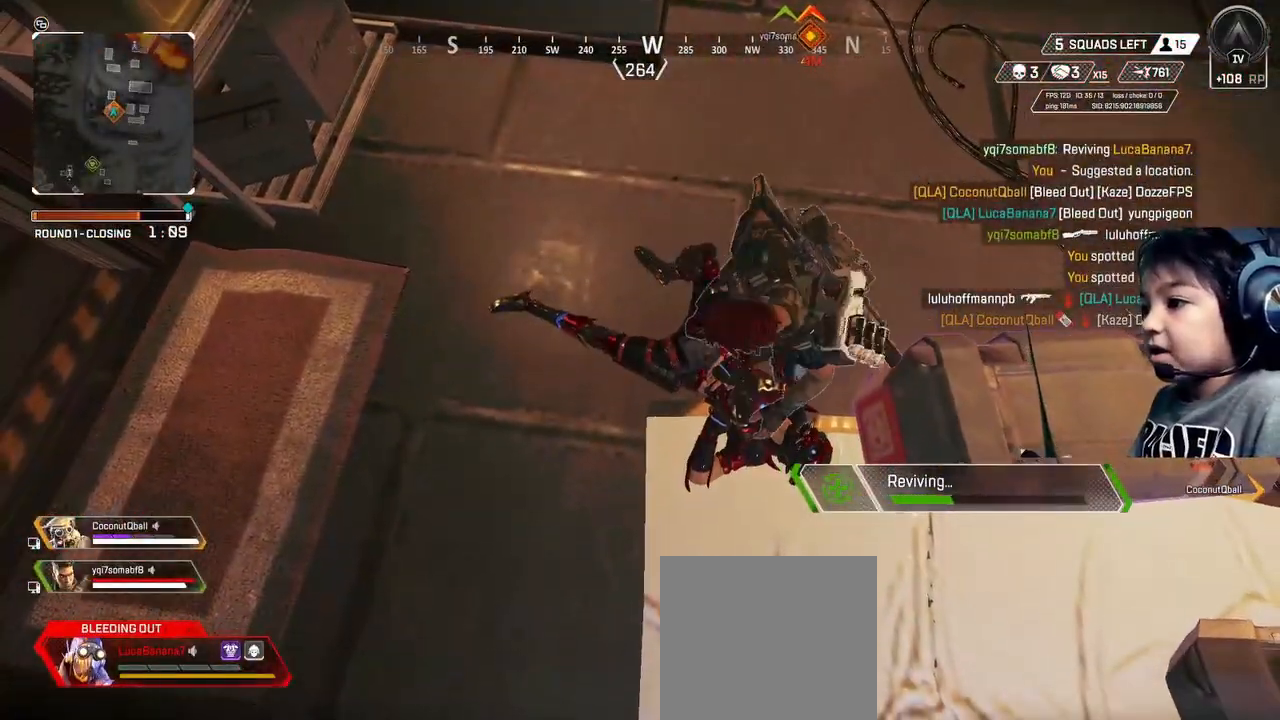
{"dt_ms": 480, "buttons": [], "left_stick": "center", "right_stick": "center", "events": []}
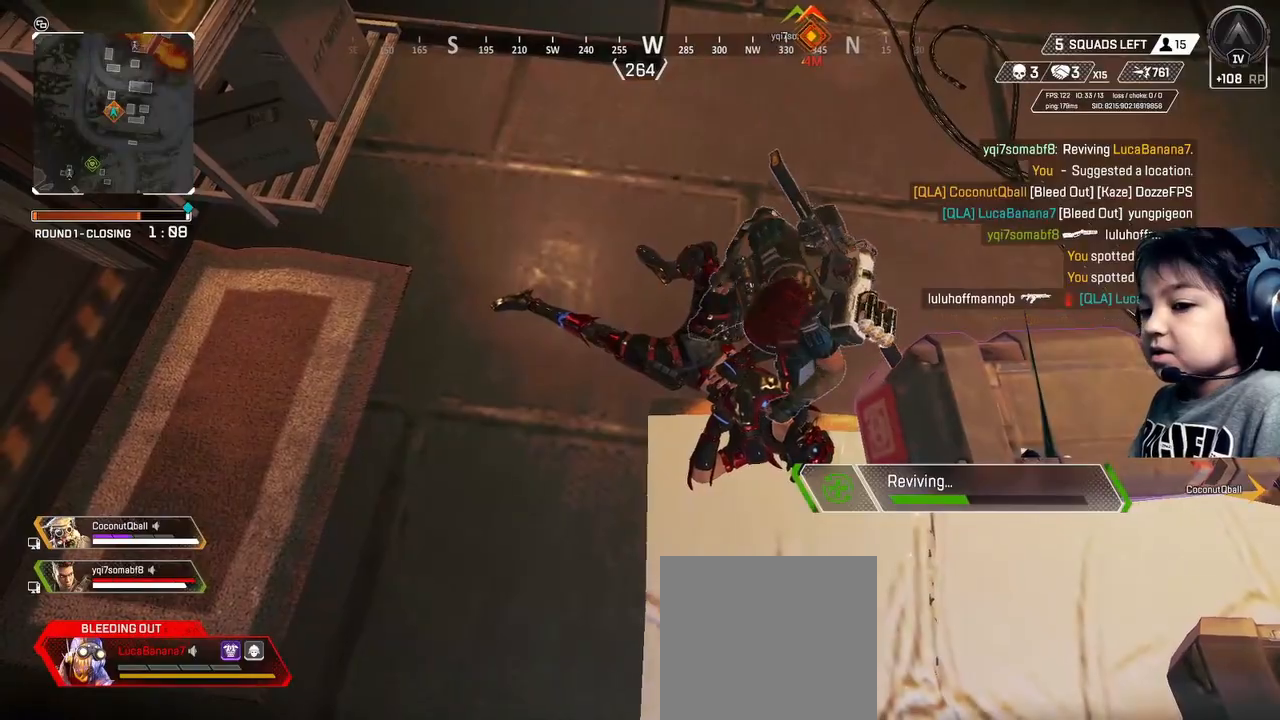
{"dt_ms": 520, "buttons": [], "left_stick": "center", "right_stick": "center", "events": []}
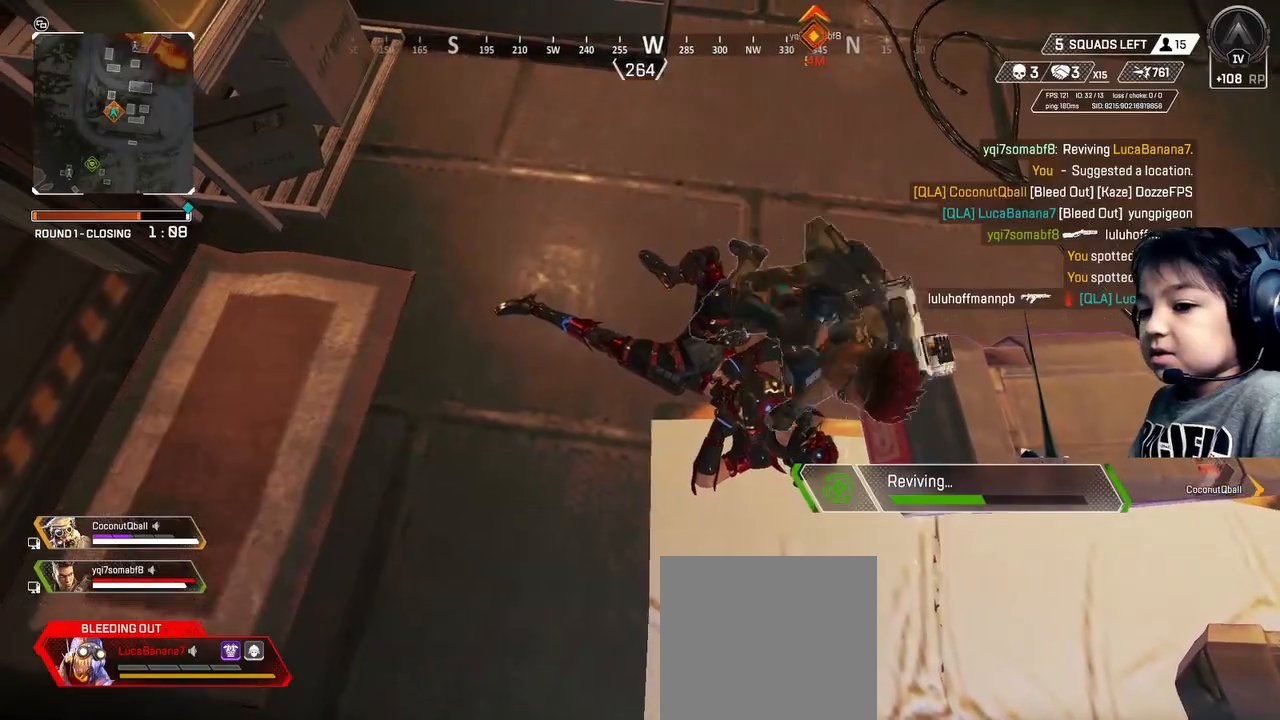
{"dt_ms": 480, "buttons": [], "left_stick": "center", "right_stick": "center", "events": []}
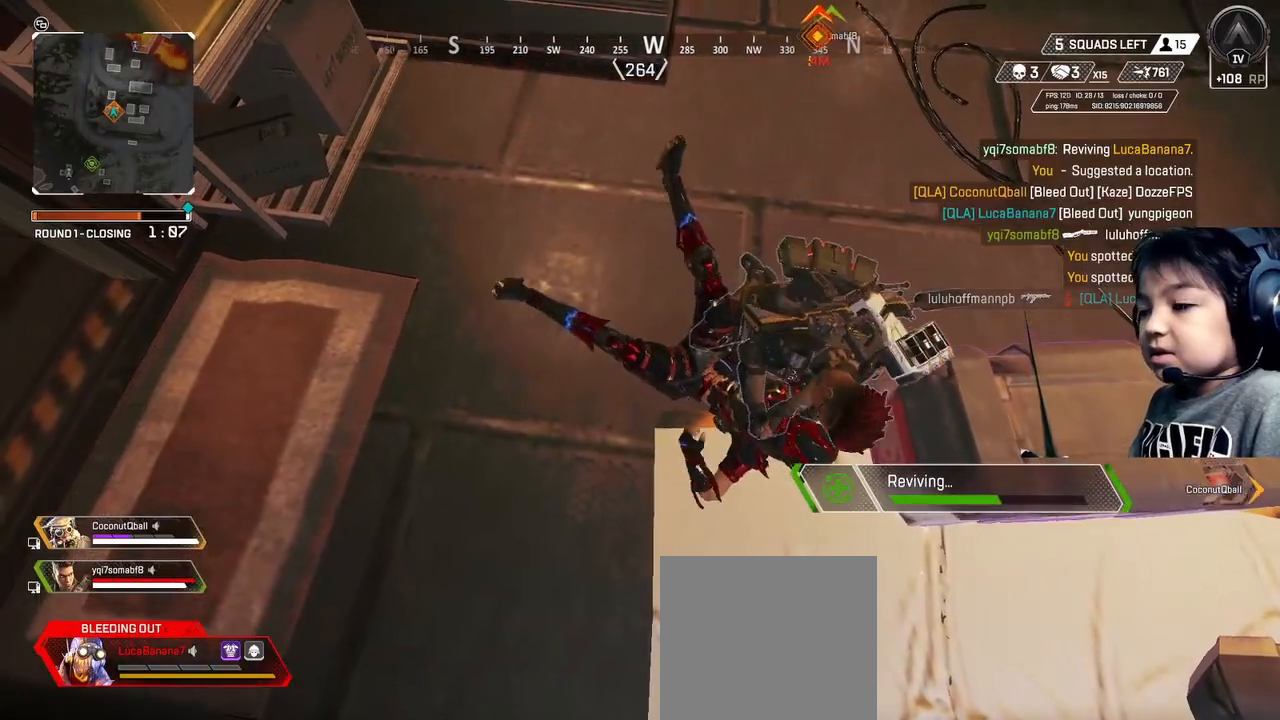
{"dt_ms": 520, "buttons": [], "left_stick": "center", "right_stick": "center", "events": []}